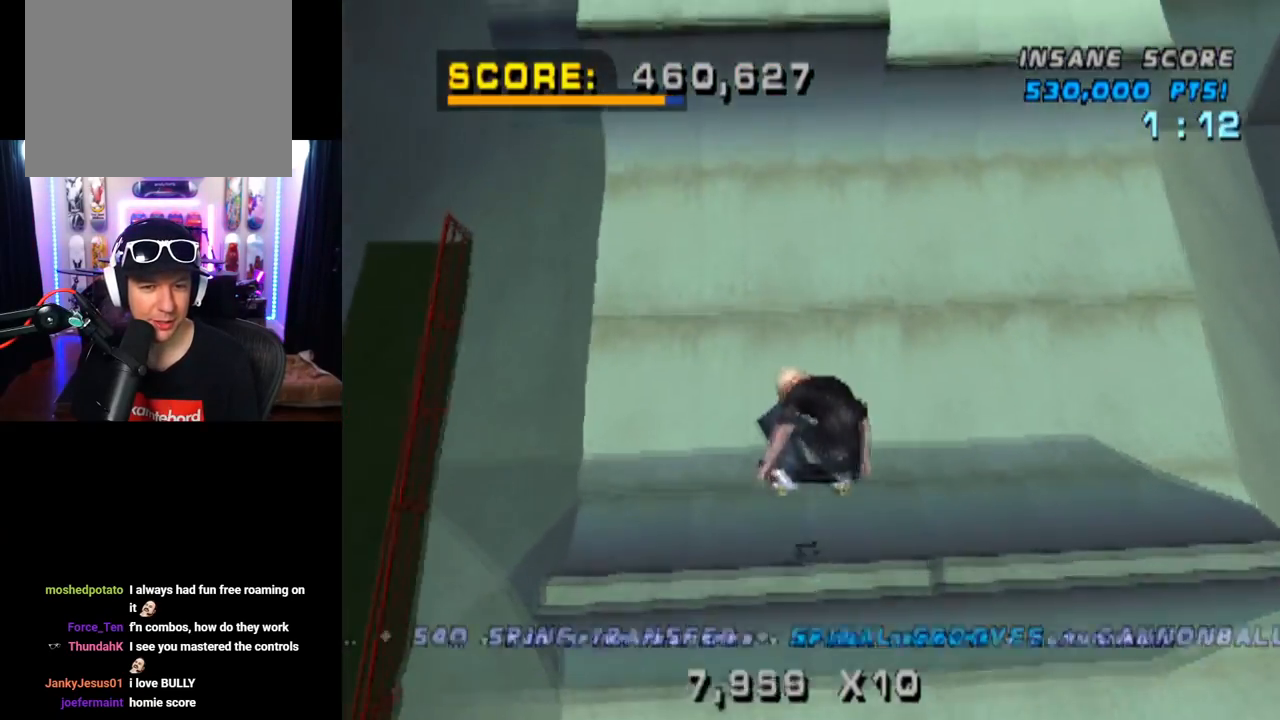
Gameplay with a controller (PlayStation layout); each line is a JSON object with the inputs held at the frame after it. "events" lists button and stick changes between this image and that frame as [ms after this image, input, new state], when the widget could be followed in between. Not read: L3 R1 R3.
{"buttons": ["CROSS"], "left_stick": "center", "right_stick": "center", "events": [[317, "CIRCLE", "up"], [317, "R2", "up"], [334, "DPAD_RIGHT", "up"], [417, "CROSS", "down"]]}
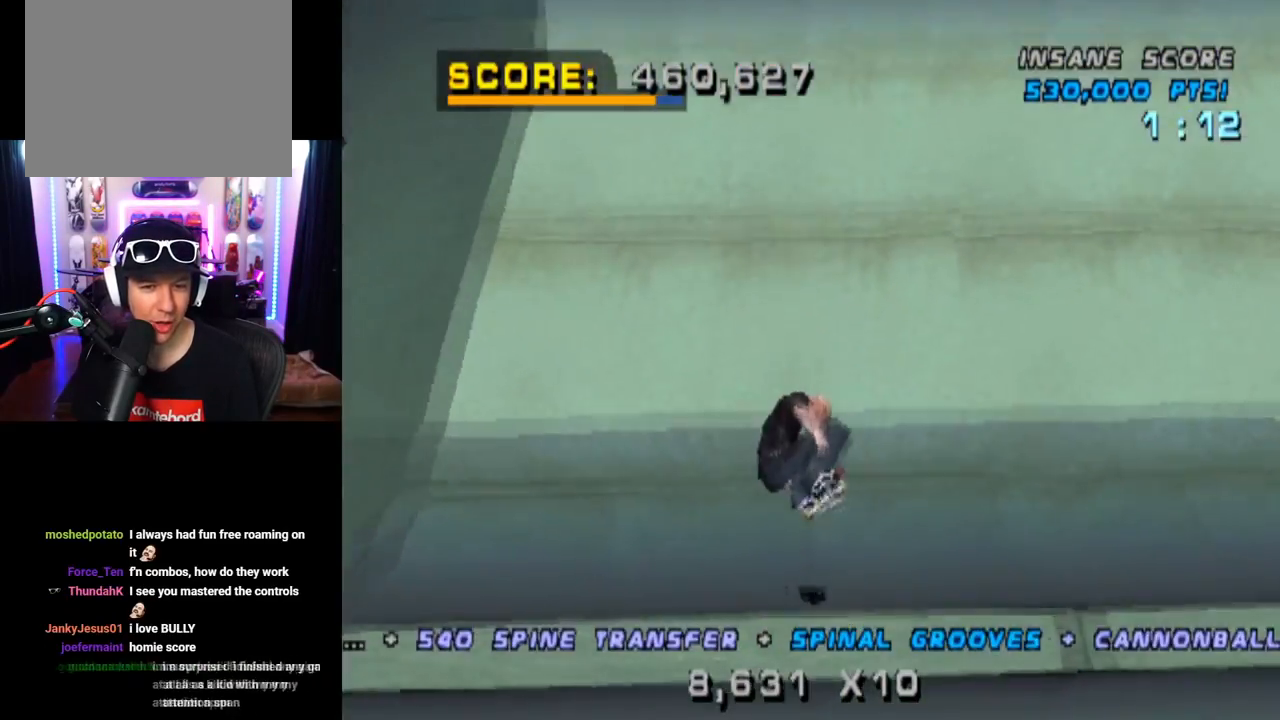
{"buttons": ["CROSS"], "left_stick": "center", "right_stick": "center", "events": [[100, "R2", "down"], [251, "R2", "up"], [267, "DPAD_RIGHT", "down"], [267, "DPAD_UP", "down"], [434, "DPAD_UP", "up"], [451, "DPAD_RIGHT", "up"]]}
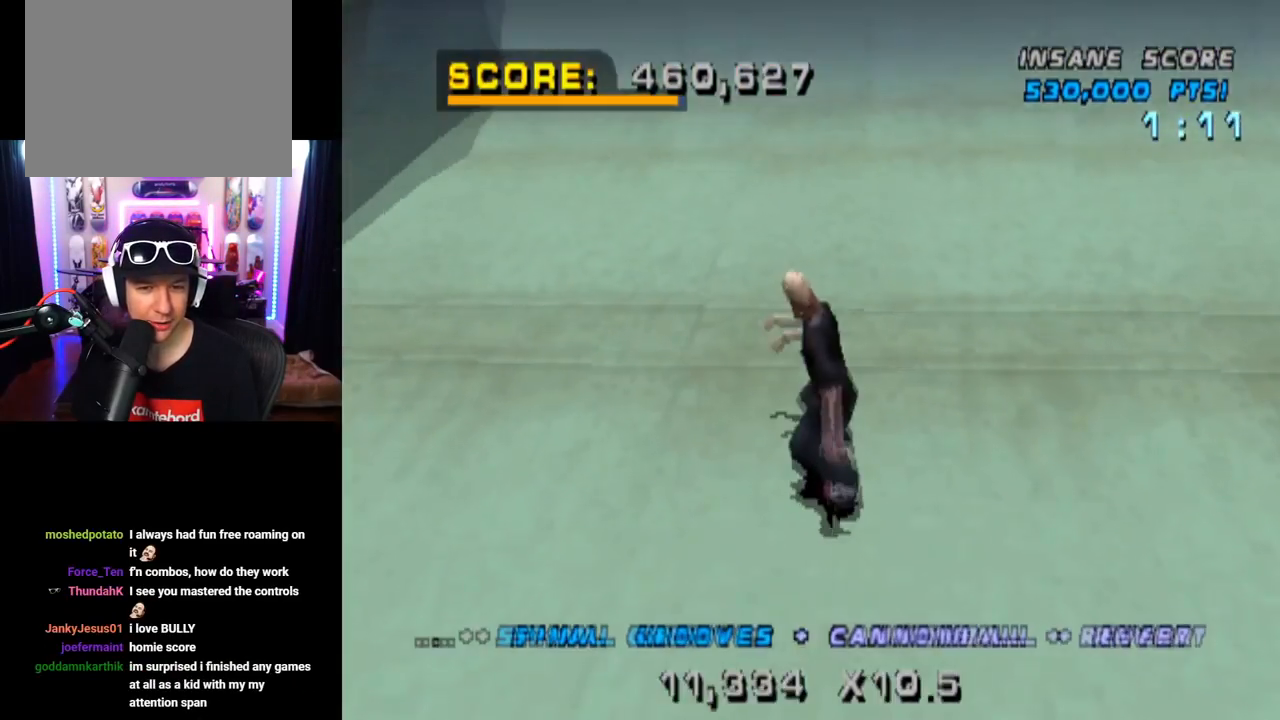
{"buttons": ["CROSS", "DPAD_LEFT"], "left_stick": "center", "right_stick": "center", "events": [[50, "DPAD_DOWN", "down"], [167, "DPAD_DOWN", "up"], [200, "DPAD_UP", "down"], [384, "DPAD_UP", "up"], [417, "DPAD_LEFT", "down"], [417, "DPAD_UP", "down"], [484, "DPAD_UP", "up"]]}
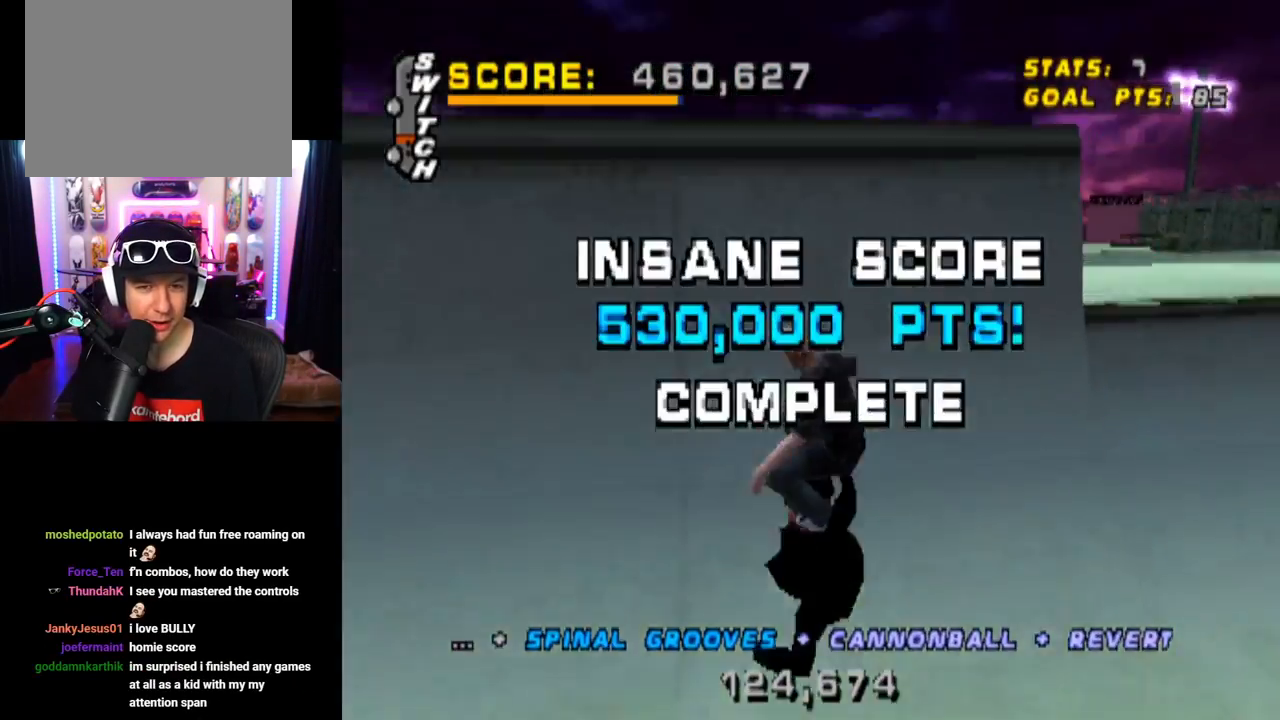
{"buttons": ["CIRCLE", "R2", "DPAD_DOWN", "DPAD_RIGHT"], "left_stick": "center", "right_stick": "center", "events": [[67, "DPAD_LEFT", "up"], [117, "CROSS", "up"], [117, "DPAD_RIGHT", "down"], [151, "DPAD_DOWN", "down"], [151, "R2", "down"], [184, "CIRCLE", "down"]]}
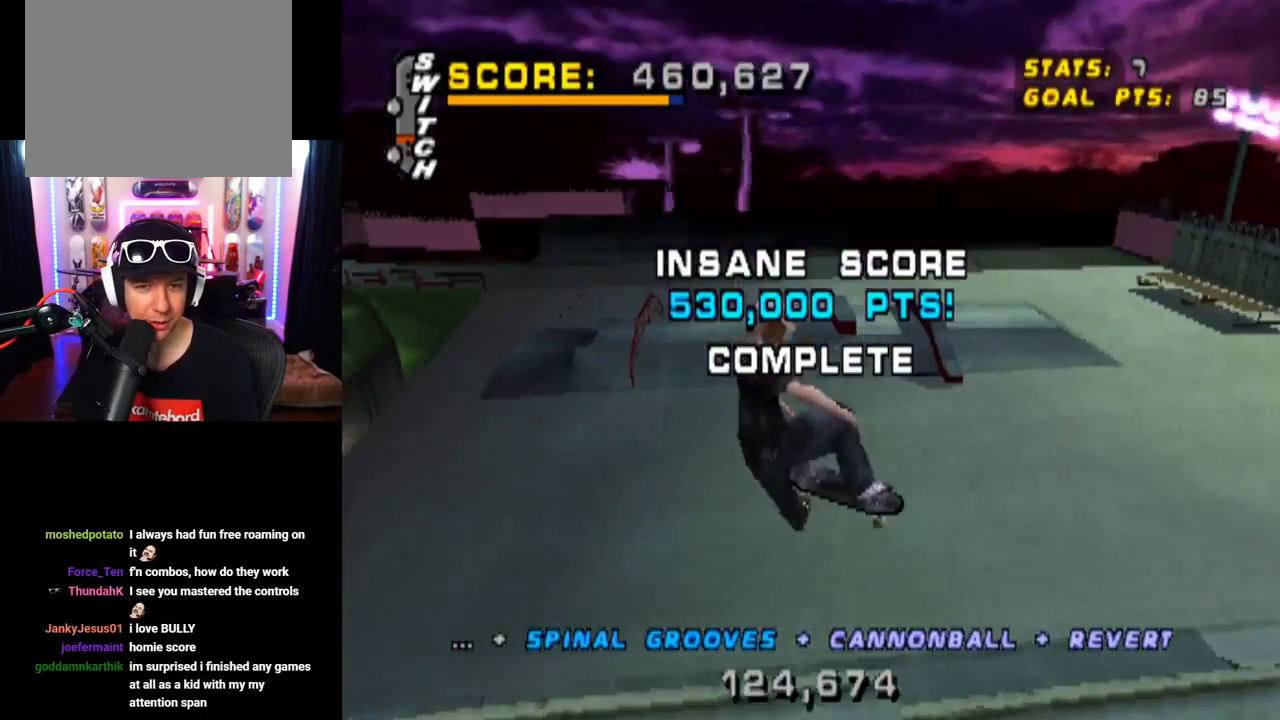
{"buttons": ["CIRCLE", "R2", "DPAD_DOWN", "DPAD_RIGHT"], "left_stick": "center", "right_stick": "center", "events": []}
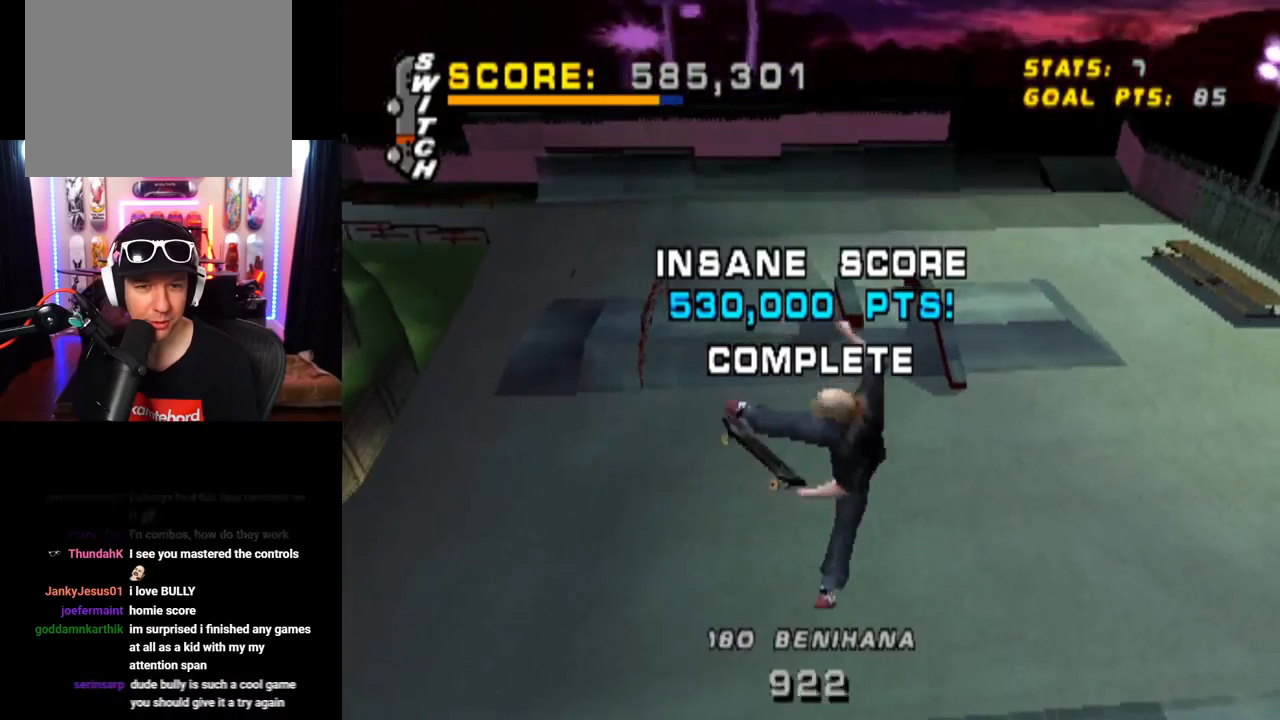
{"buttons": ["CIRCLE", "R2", "DPAD_DOWN", "DPAD_RIGHT"], "left_stick": "center", "right_stick": "center", "events": []}
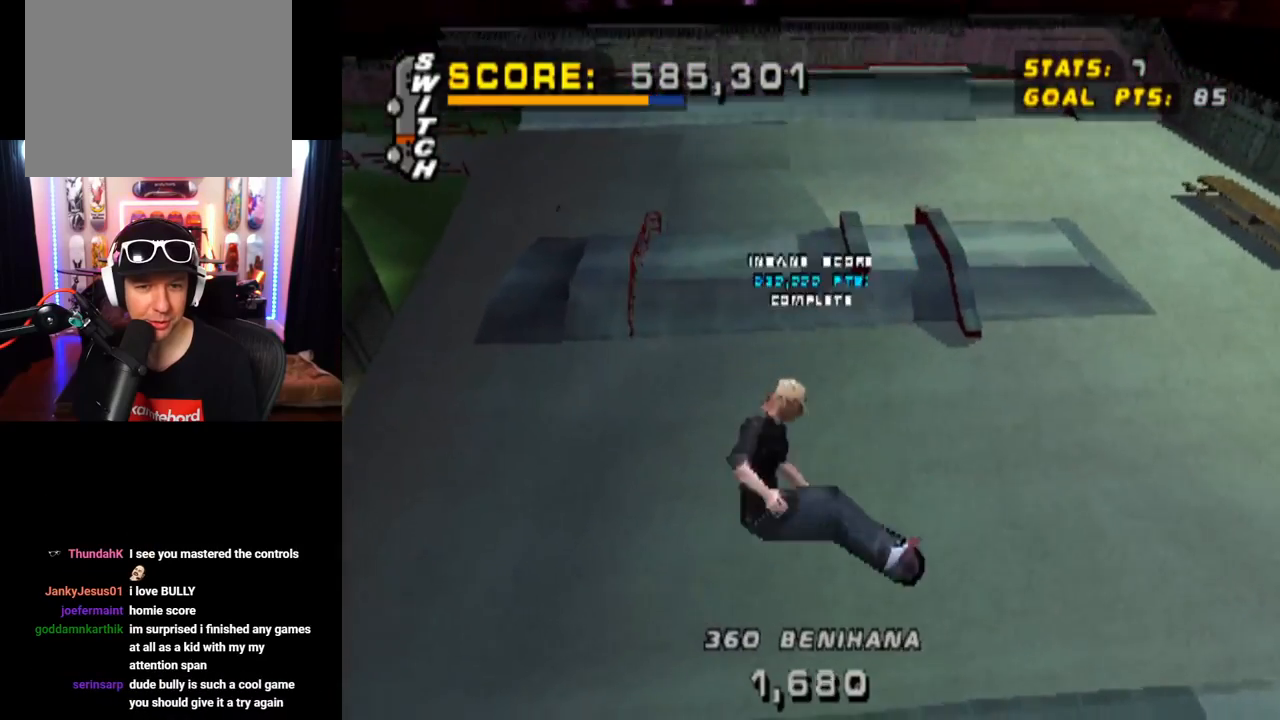
{"buttons": ["R2", "DPAD_DOWN", "DPAD_RIGHT"], "left_stick": "center", "right_stick": "center", "events": [[150, "CIRCLE", "up"]]}
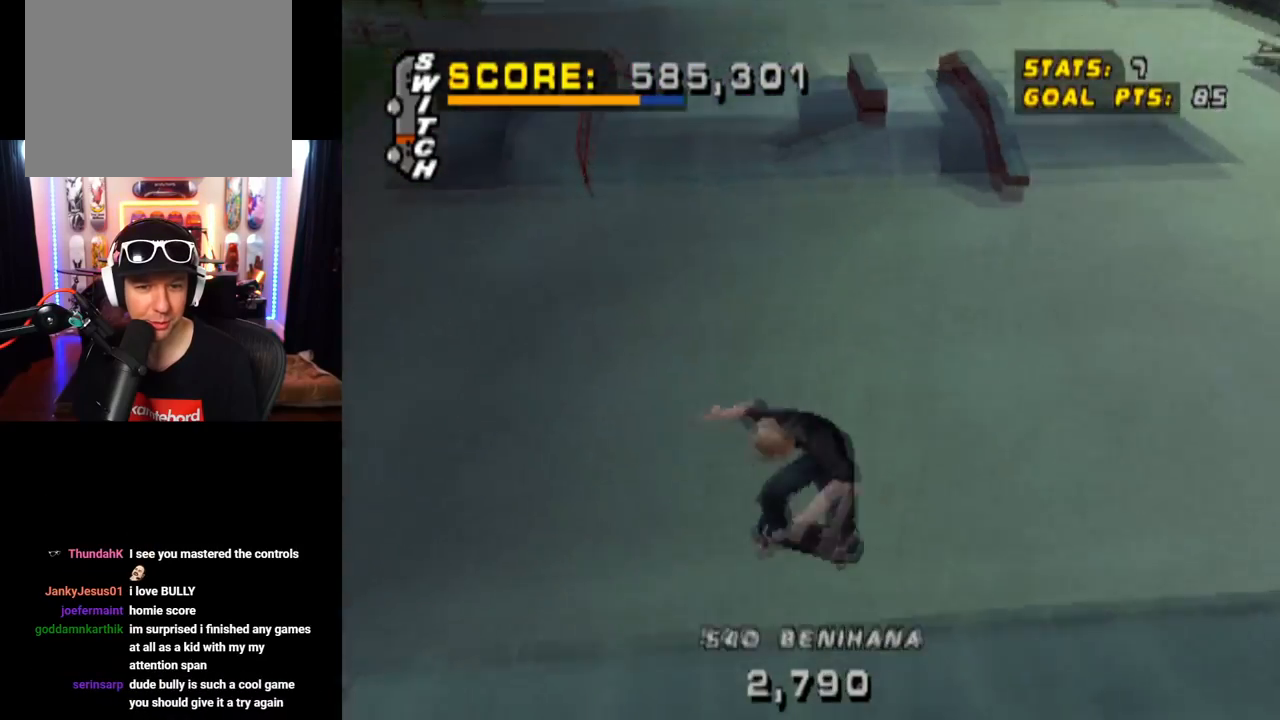
{"buttons": ["CROSS"], "left_stick": "center", "right_stick": "center", "events": [[50, "DPAD_DOWN", "up"], [134, "R2", "up"], [167, "CROSS", "down"], [167, "DPAD_RIGHT", "up"]]}
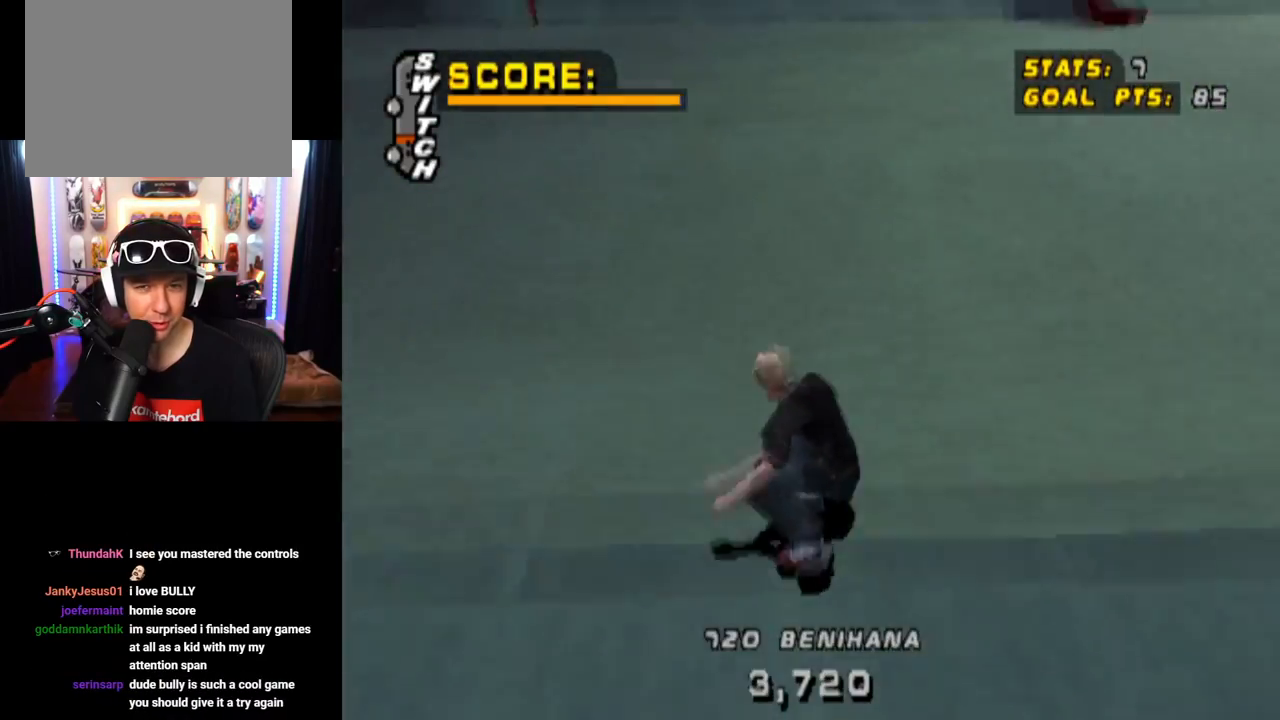
{"buttons": ["CROSS"], "left_stick": "center", "right_stick": "center", "events": []}
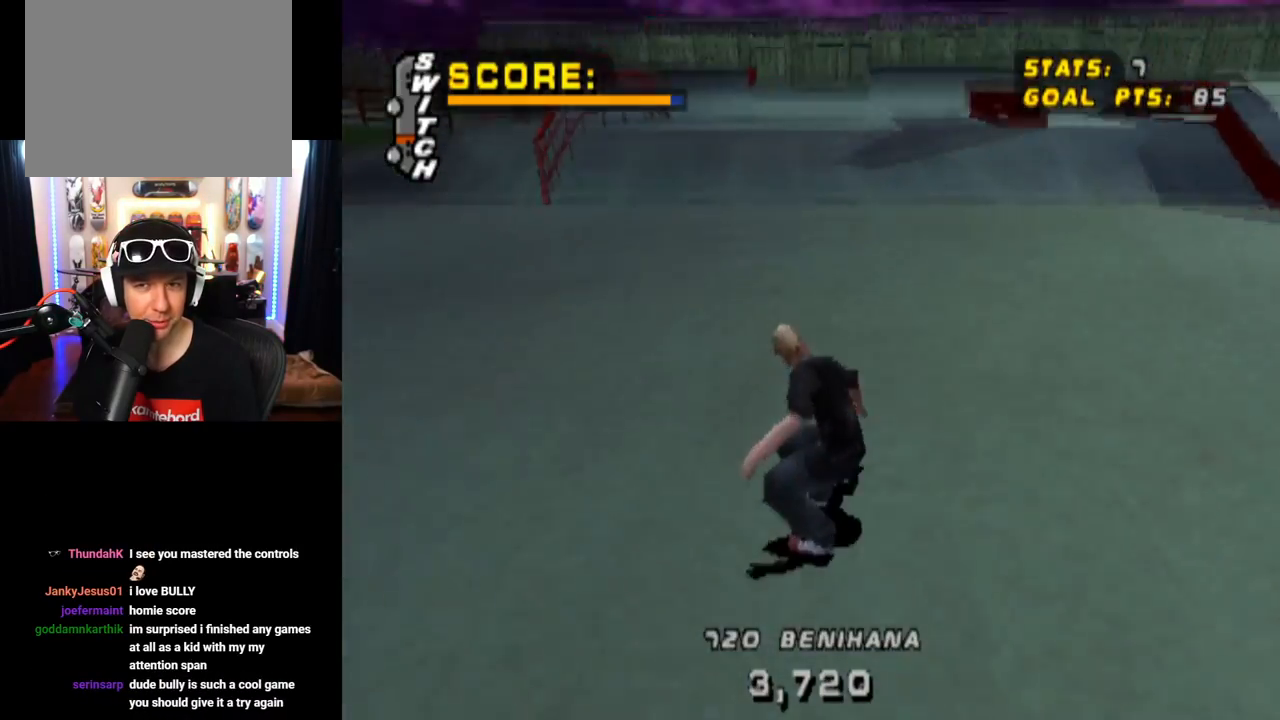
{"buttons": ["CROSS"], "left_stick": "center", "right_stick": "center", "events": []}
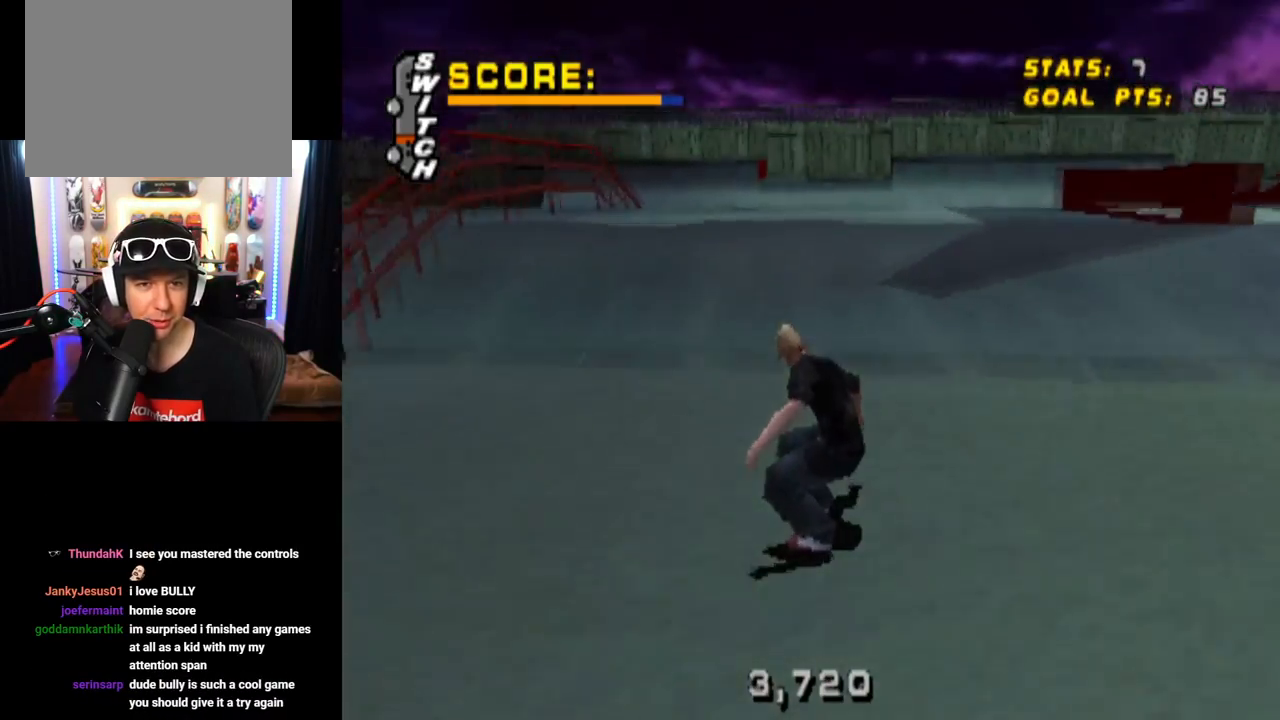
{"buttons": ["L1"], "left_stick": "center", "right_stick": "center", "events": [[133, "DPAD_DOWN", "down"], [133, "DPAD_RIGHT", "down"], [167, "SQUARE", "down"], [183, "L1", "down"], [217, "CROSS", "up"], [434, "SQUARE", "up"], [450, "DPAD_DOWN", "up"], [484, "DPAD_RIGHT", "up"]]}
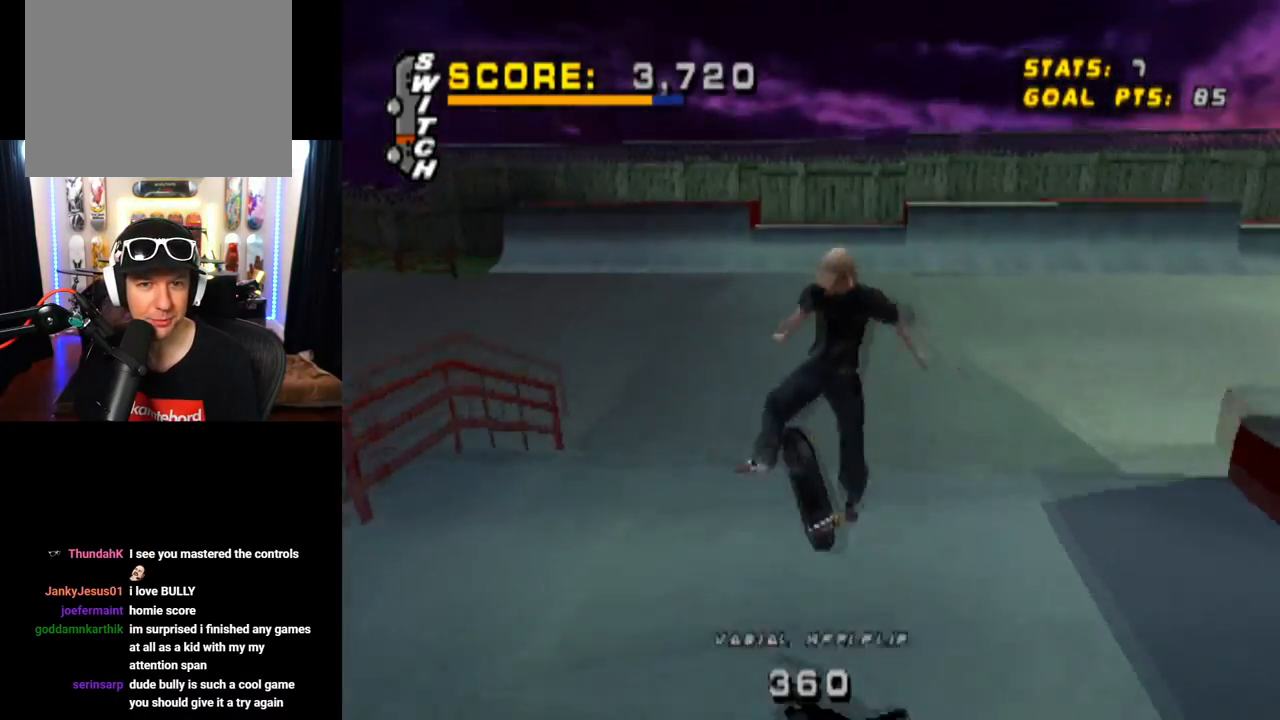
{"buttons": [], "left_stick": "center", "right_stick": "center", "events": [[167, "L1", "up"]]}
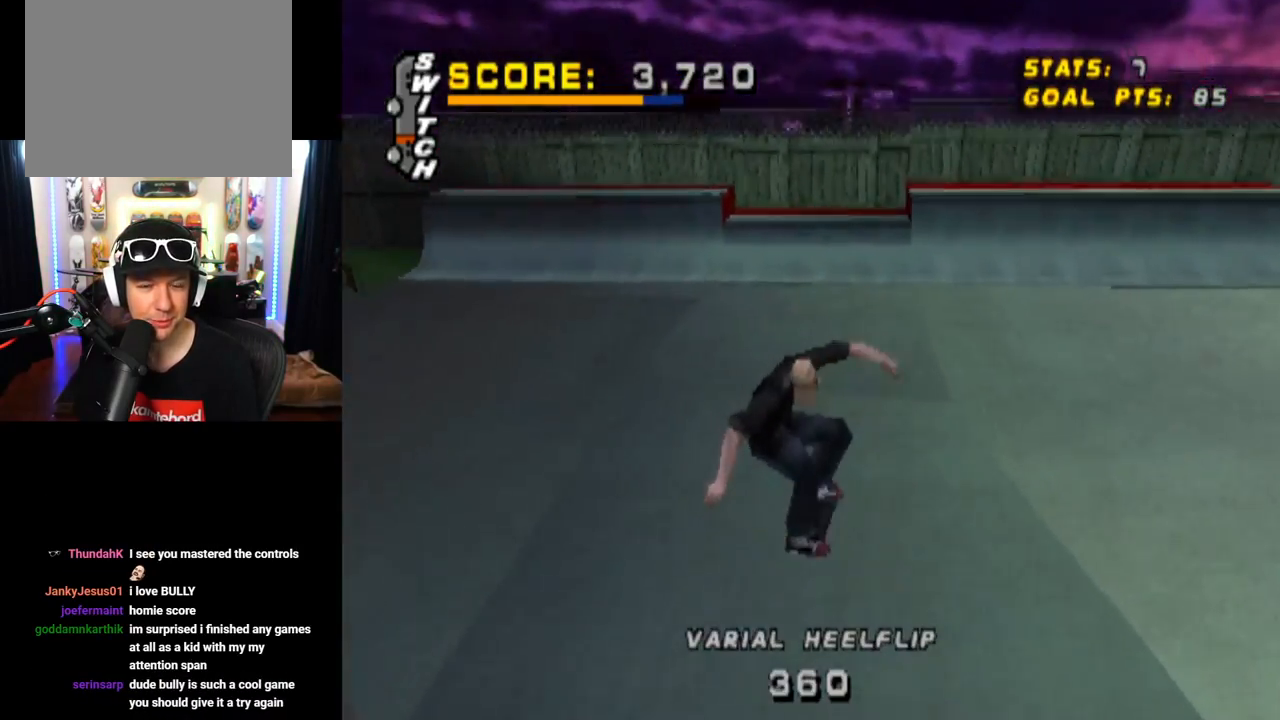
{"buttons": ["DPAD_DOWN", "DPAD_LEFT"], "left_stick": "center", "right_stick": "center", "events": [[467, "DPAD_LEFT", "down"], [500, "DPAD_DOWN", "down"]]}
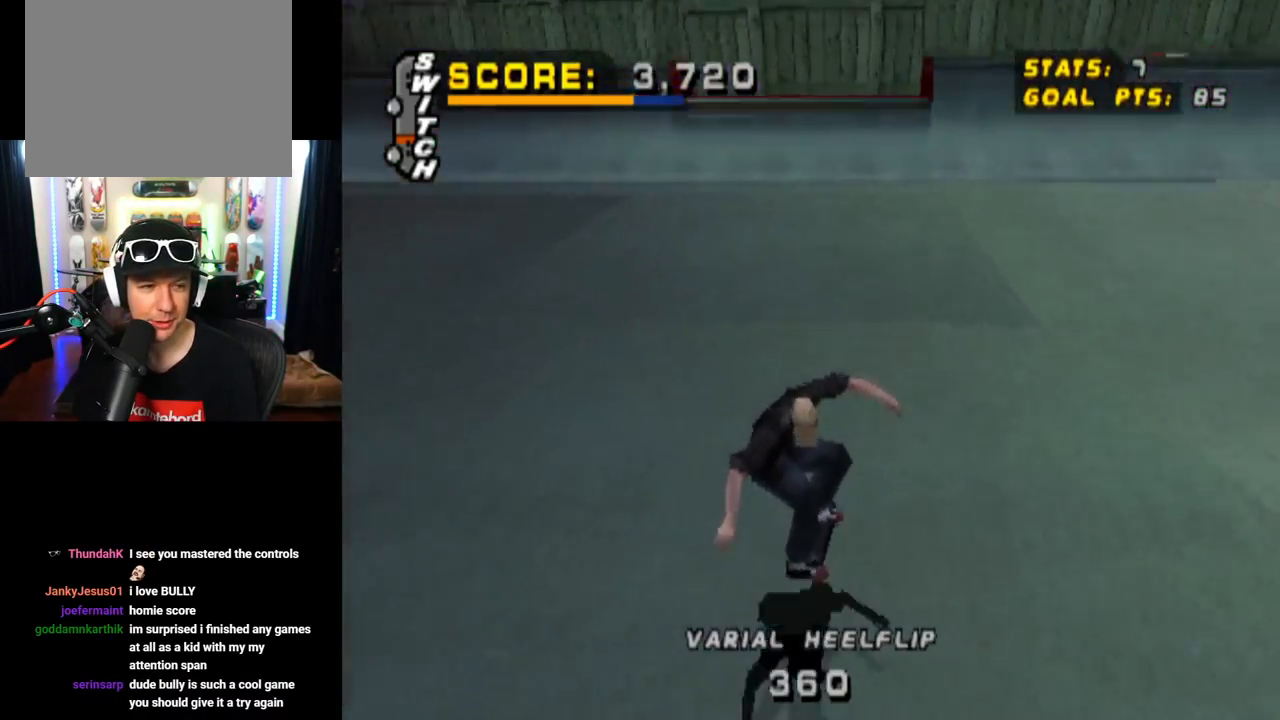
{"buttons": ["CROSS", "DPAD_DOWN", "DPAD_LEFT"], "left_stick": "center", "right_stick": "center", "events": [[67, "CROSS", "down"]]}
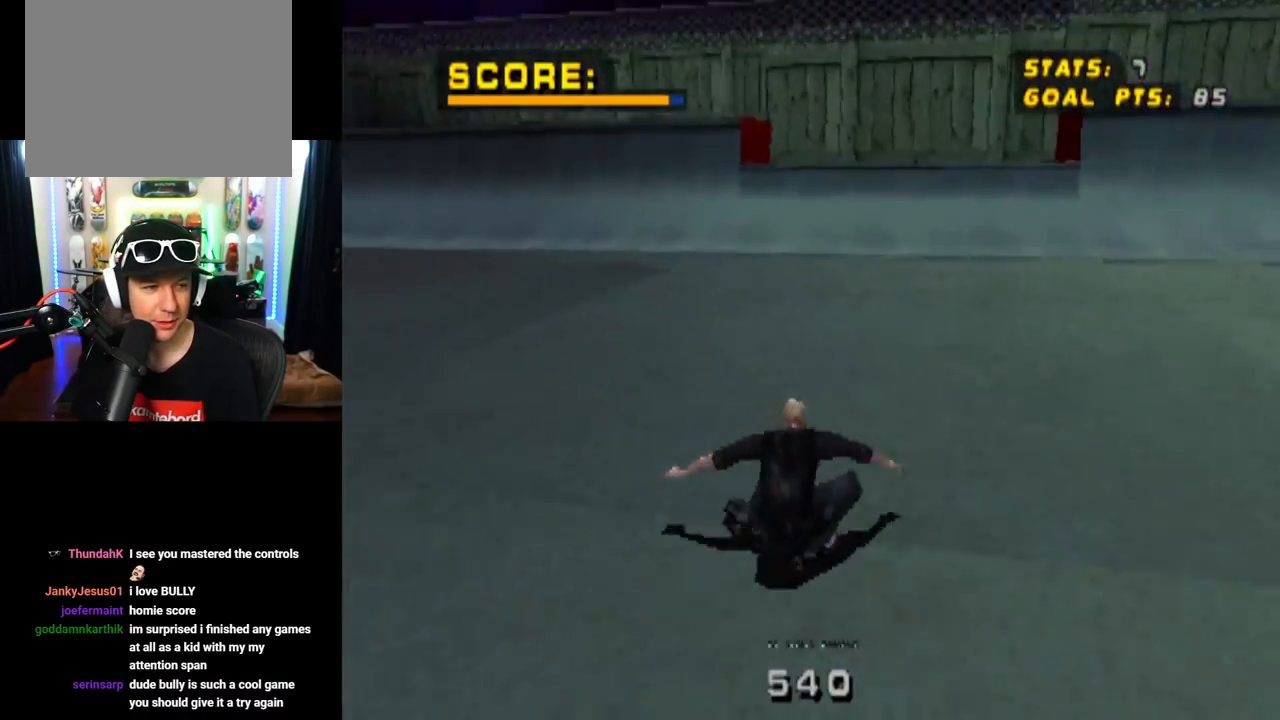
{"buttons": ["CROSS"], "left_stick": "center", "right_stick": "center", "events": [[250, "DPAD_DOWN", "up"], [317, "DPAD_LEFT", "up"], [367, "CROSS", "up"], [451, "CROSS", "down"]]}
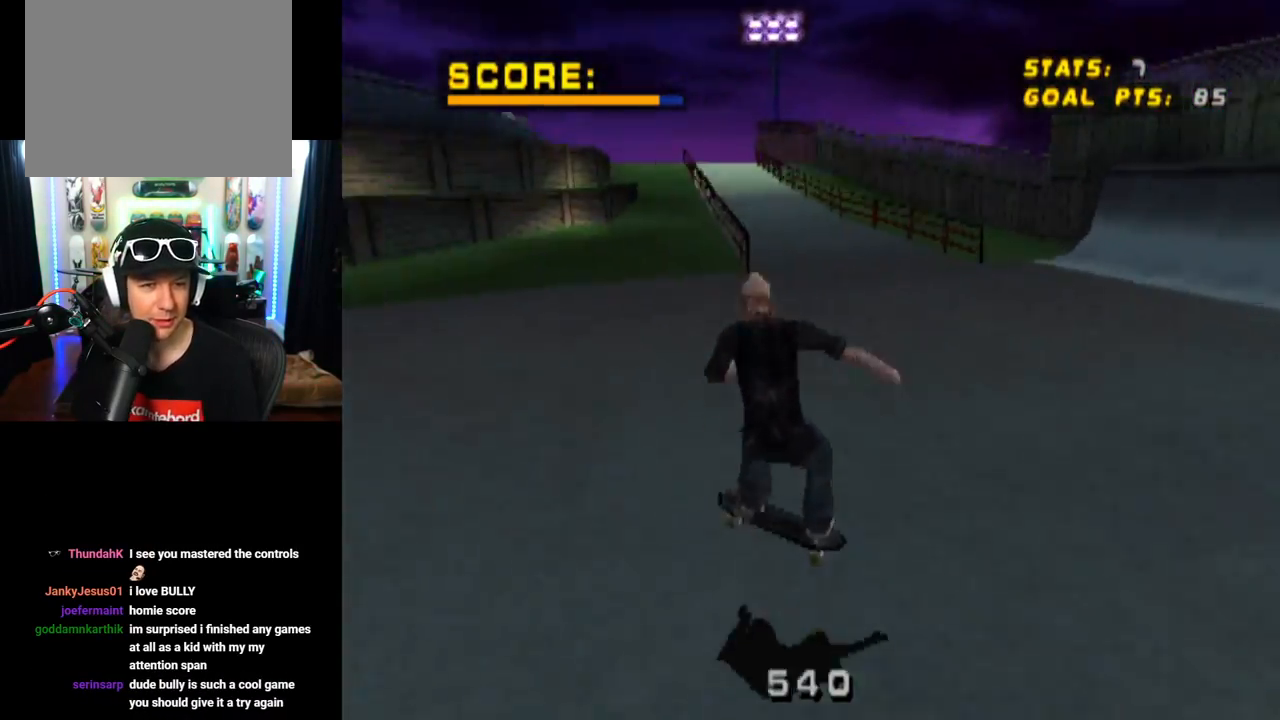
{"buttons": ["CROSS"], "left_stick": "center", "right_stick": "center", "events": []}
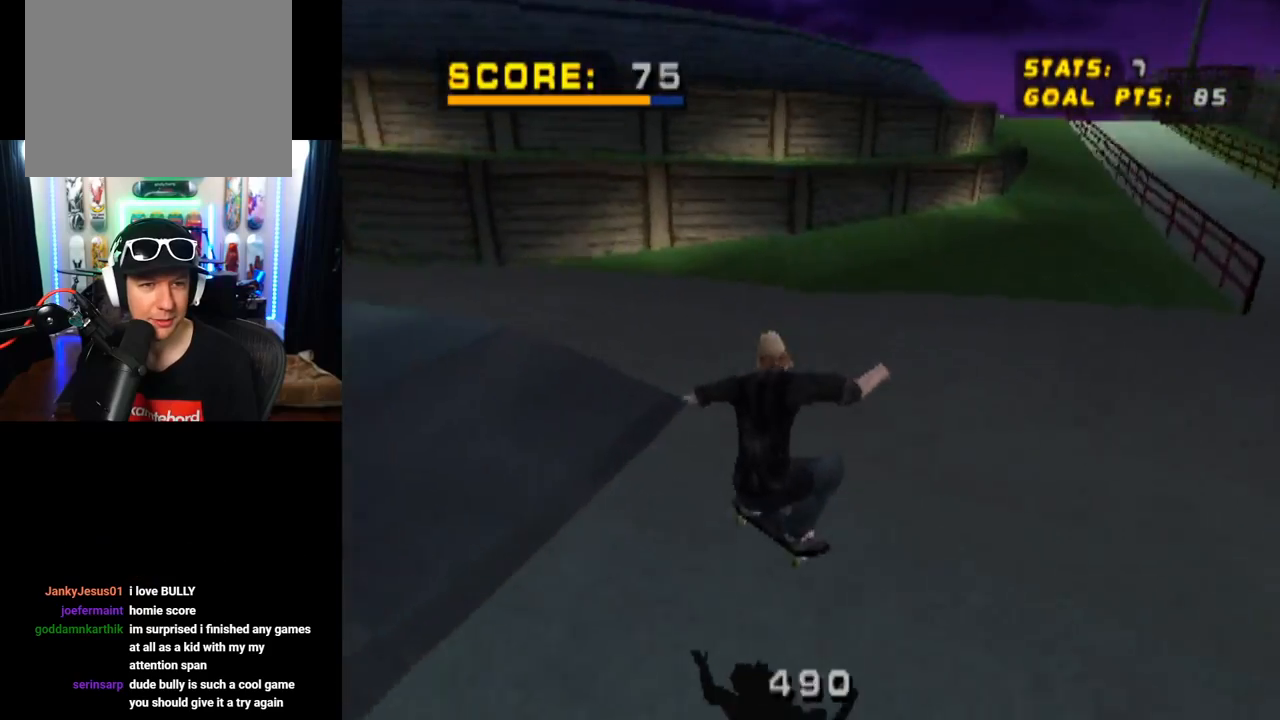
{"buttons": ["CROSS"], "left_stick": "center", "right_stick": "center", "events": [[134, "DPAD_LEFT", "down"], [167, "DPAD_DOWN", "down"], [334, "CROSS", "up"], [367, "DPAD_DOWN", "up"], [367, "DPAD_LEFT", "up"], [417, "CROSS", "down"]]}
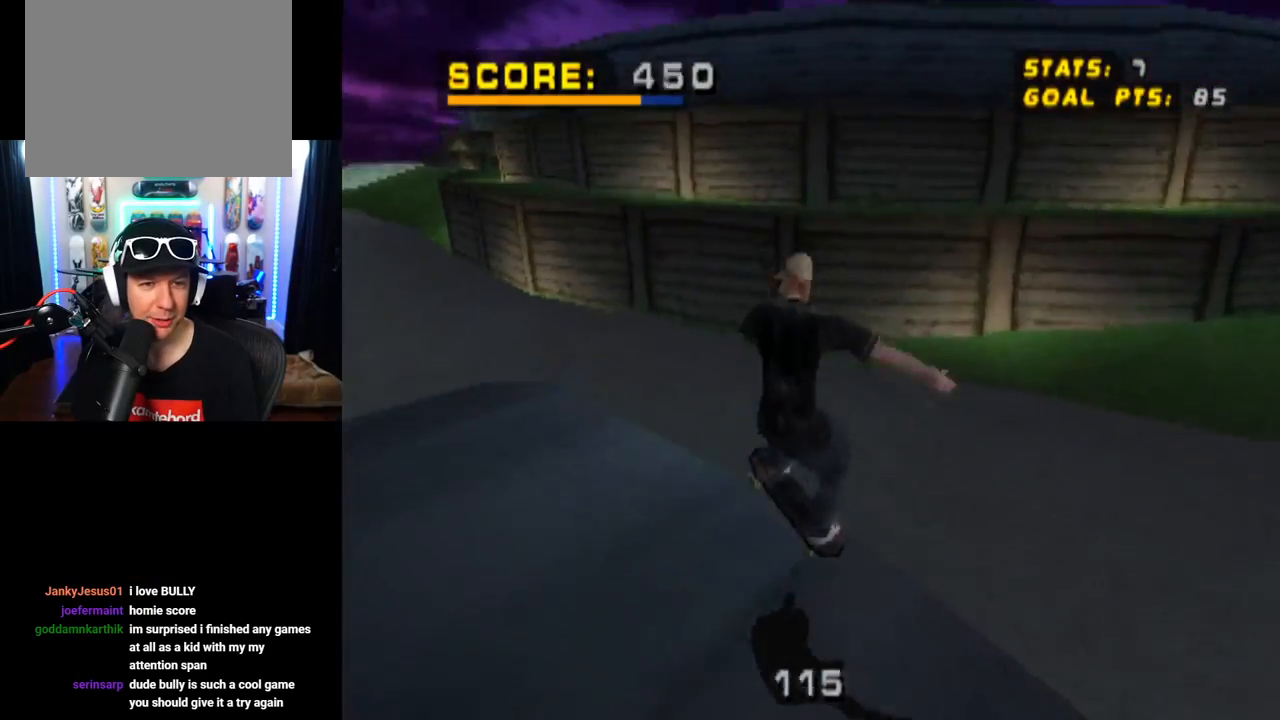
{"buttons": ["CROSS"], "left_stick": "center", "right_stick": "center", "events": []}
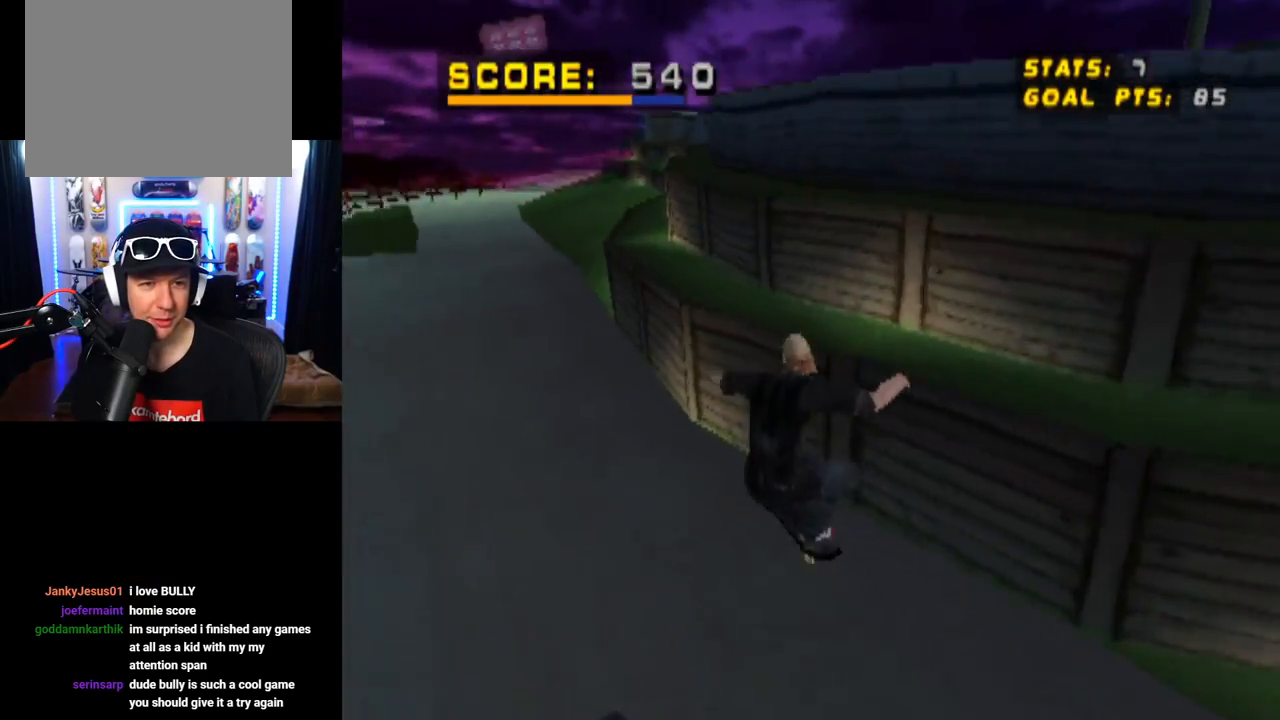
{"buttons": ["CROSS", "DPAD_RIGHT"], "left_stick": "center", "right_stick": "center", "events": [[200, "DPAD_UP", "down"], [300, "DPAD_UP", "up"], [367, "DPAD_RIGHT", "down"]]}
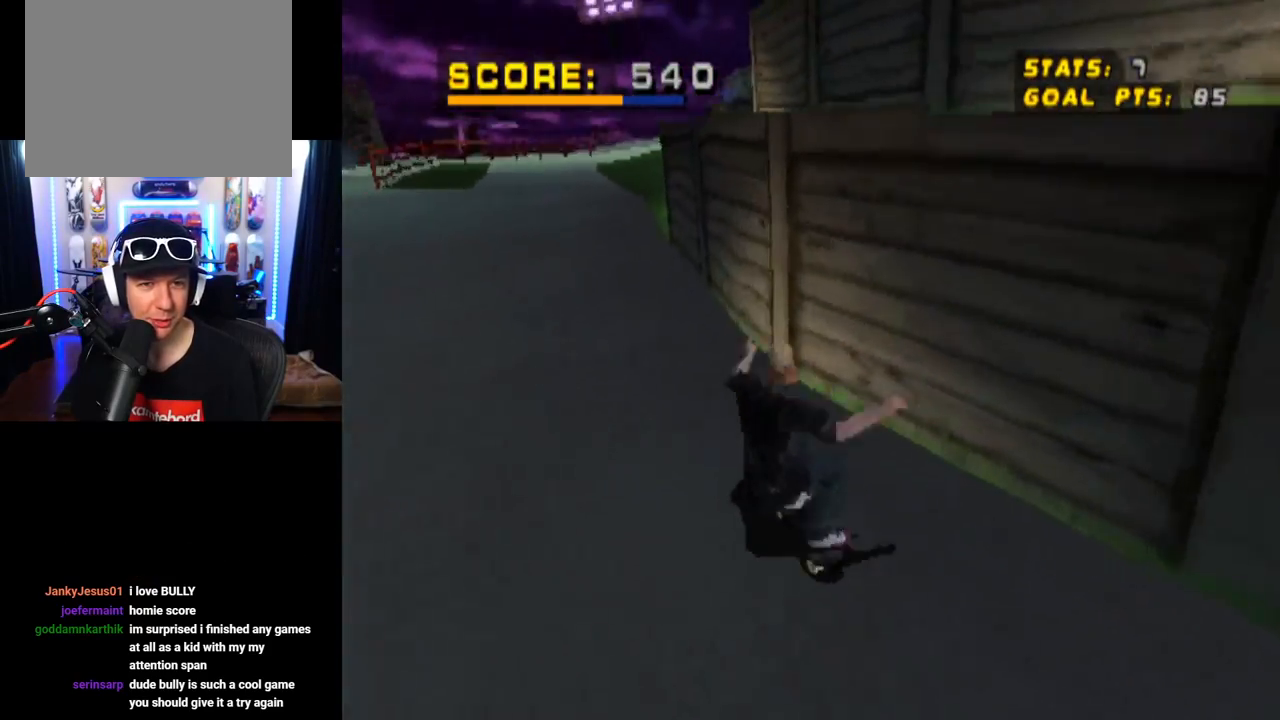
{"buttons": ["TRIANGLE", "DPAD_UP"], "left_stick": "center", "right_stick": "center", "events": [[116, "DPAD_UP", "down"], [133, "DPAD_RIGHT", "up"], [200, "TRIANGLE", "down"], [217, "CROSS", "up"], [350, "CROSS", "down"], [400, "TRIANGLE", "up"], [433, "TRIANGLE", "down"], [450, "CROSS", "up"]]}
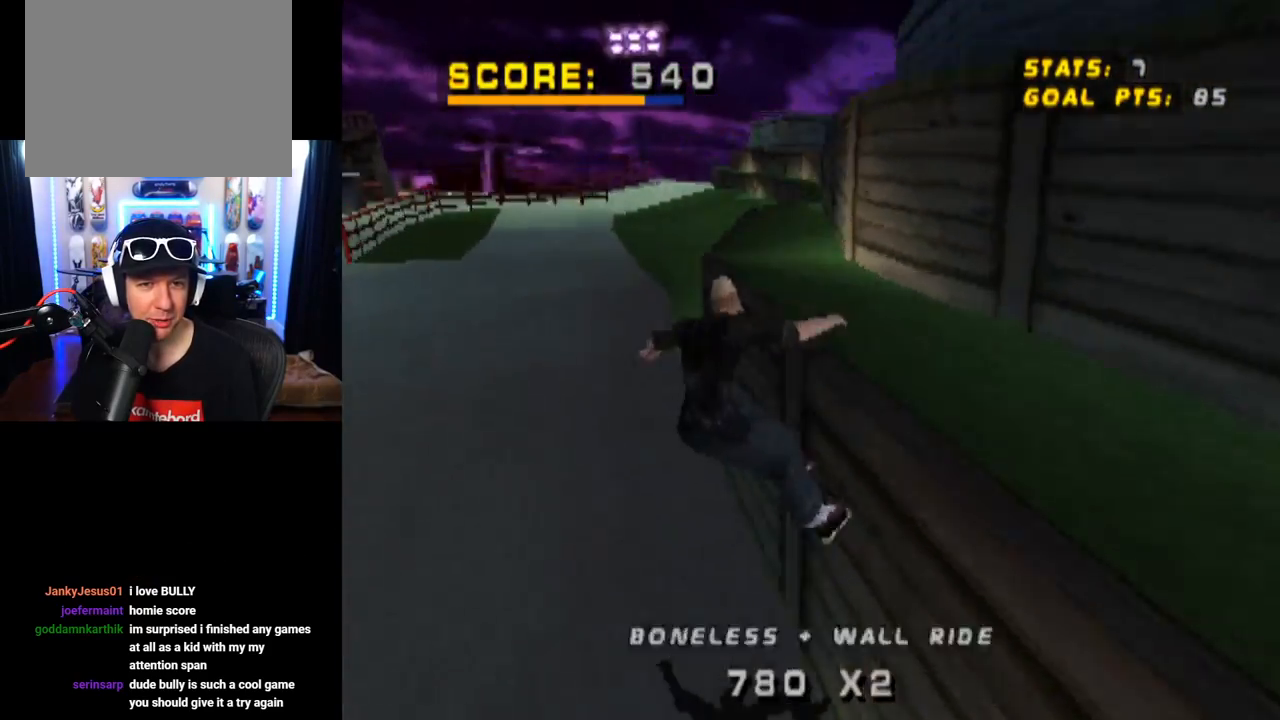
{"buttons": ["TRIANGLE"], "left_stick": "center", "right_stick": "center", "events": [[234, "DPAD_UP", "up"]]}
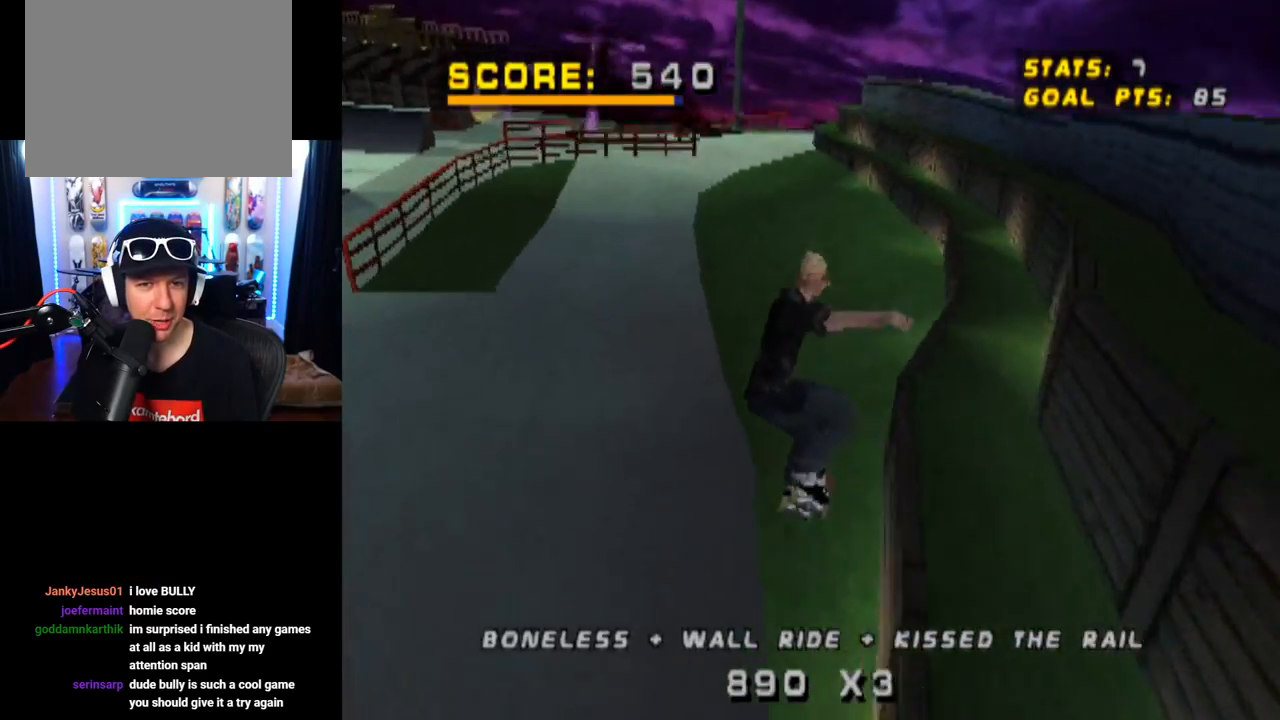
{"buttons": ["CROSS", "L1", "DPAD_DOWN", "DPAD_LEFT"], "left_stick": "center", "right_stick": "center", "events": [[233, "CROSS", "down"], [233, "TRIANGLE", "up"], [333, "DPAD_LEFT", "down"], [400, "DPAD_DOWN", "down"], [500, "L1", "down"]]}
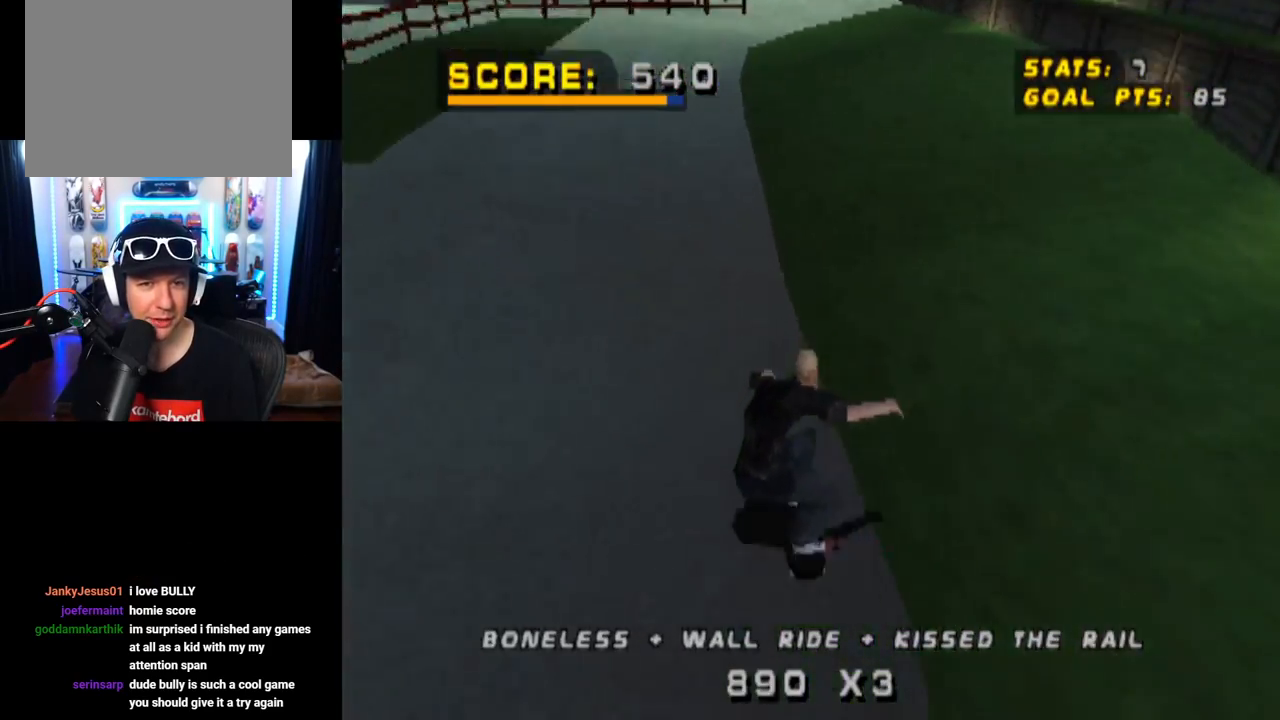
{"buttons": ["CROSS", "L1"], "left_stick": "center", "right_stick": "center", "events": [[100, "CROSS", "up"], [100, "SQUARE", "down"], [300, "DPAD_DOWN", "up"], [317, "CROSS", "down"], [334, "SQUARE", "up"], [417, "DPAD_LEFT", "up"]]}
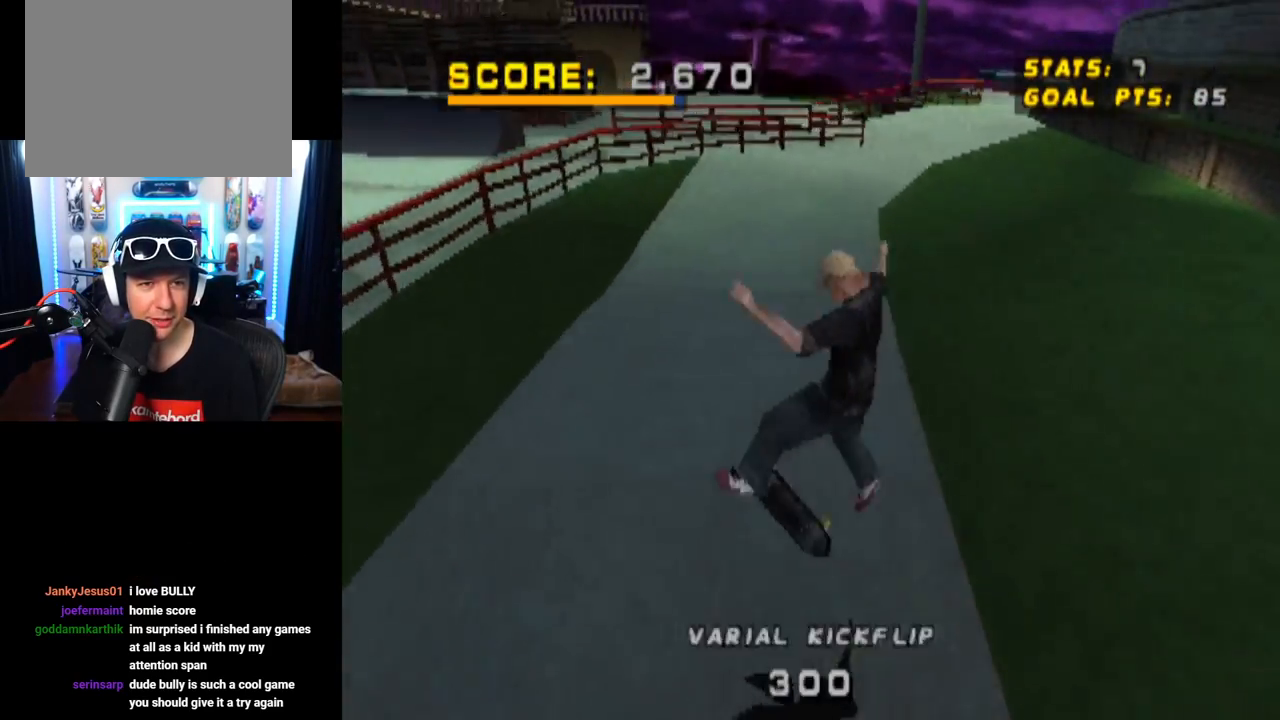
{"buttons": ["CROSS", "DPAD_DOWN", "DPAD_RIGHT"], "left_stick": "center", "right_stick": "center", "events": [[66, "L1", "up"], [400, "DPAD_RIGHT", "down"], [450, "DPAD_DOWN", "down"]]}
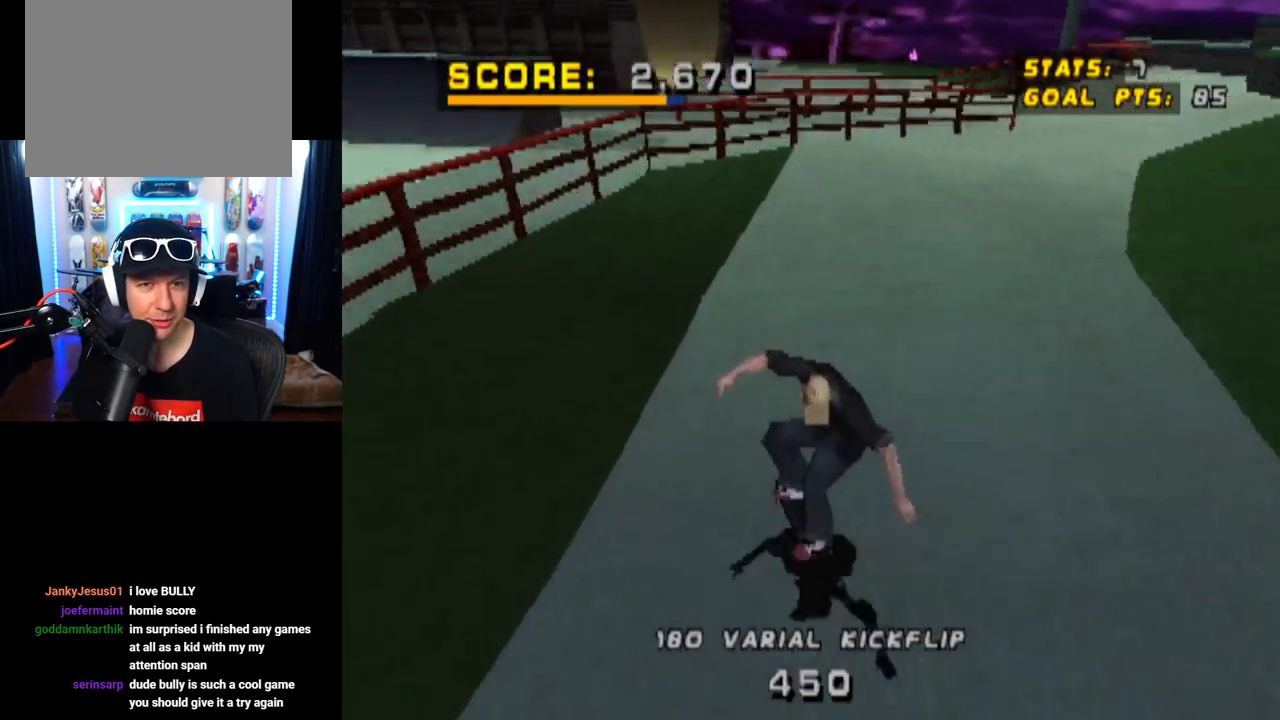
{"buttons": ["CROSS", "DPAD_LEFT"], "left_stick": "center", "right_stick": "center", "events": [[217, "DPAD_DOWN", "up"], [217, "DPAD_RIGHT", "up"], [501, "DPAD_LEFT", "down"]]}
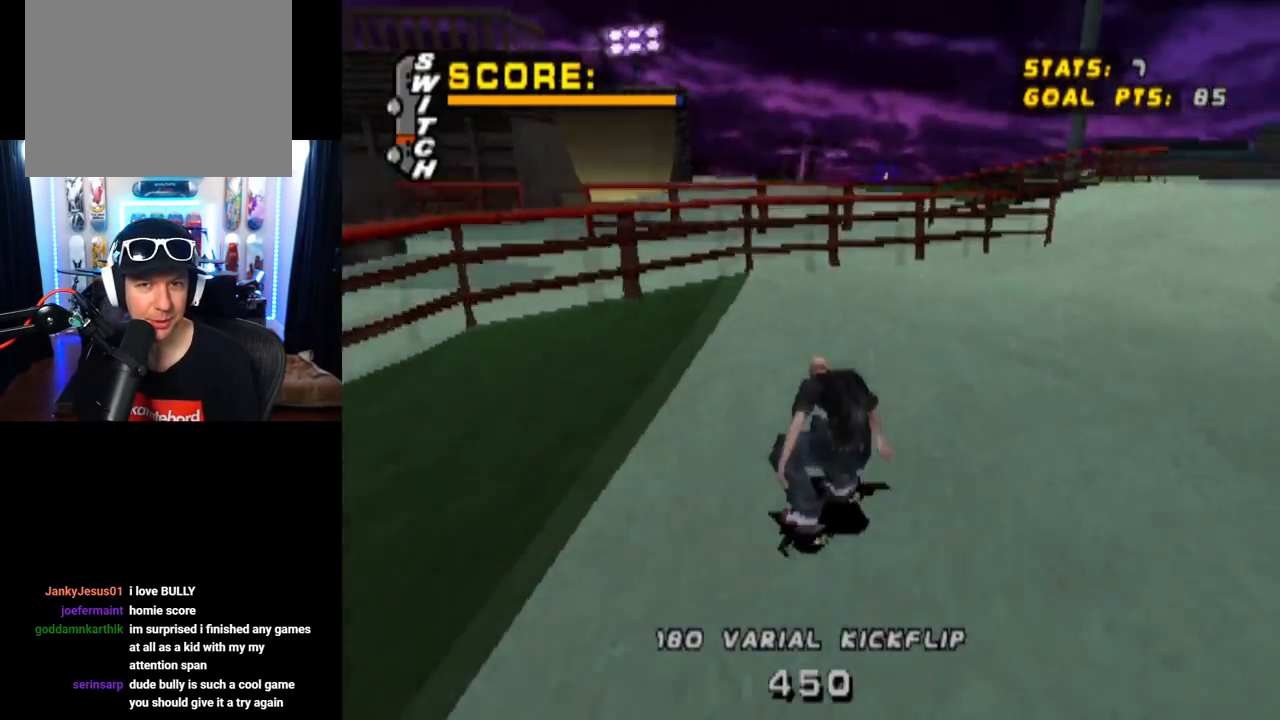
{"buttons": ["CROSS"], "left_stick": "center", "right_stick": "center", "events": [[33, "CROSS", "up"], [133, "CROSS", "down"], [150, "DPAD_LEFT", "up"]]}
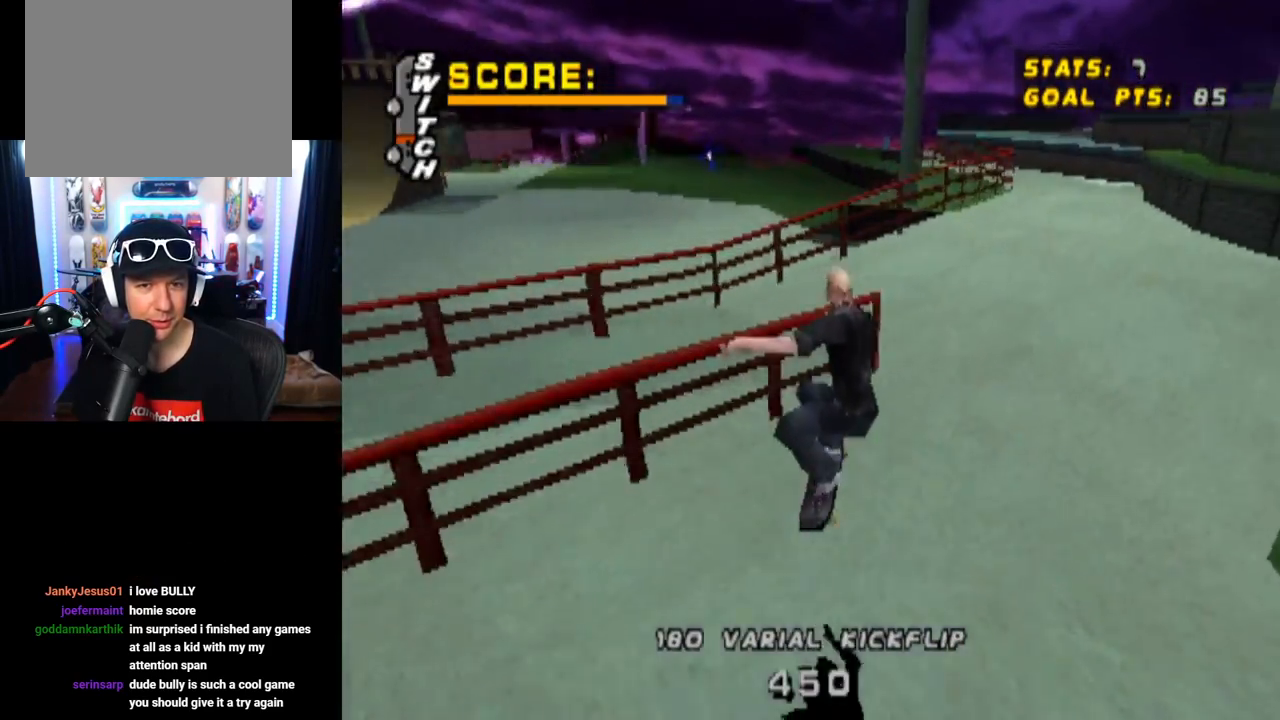
{"buttons": ["CROSS", "DPAD_UP", "DPAD_LEFT"], "left_stick": "center", "right_stick": "center", "events": [[267, "DPAD_UP", "down"], [367, "DPAD_UP", "up"], [434, "DPAD_UP", "down"], [467, "DPAD_LEFT", "down"]]}
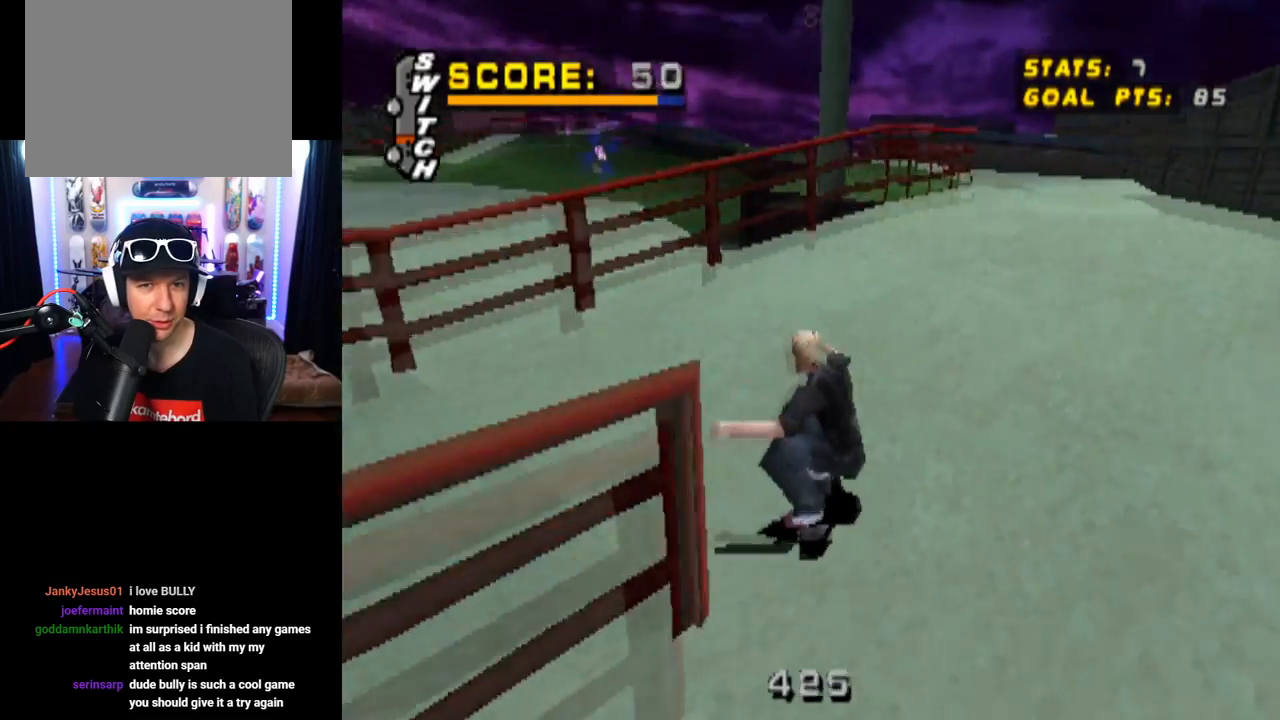
{"buttons": ["CROSS"], "left_stick": "center", "right_stick": "center", "events": [[16, "DPAD_UP", "up"], [33, "DPAD_DOWN", "down"], [133, "CROSS", "up"], [150, "DPAD_DOWN", "up"], [150, "DPAD_LEFT", "up"], [200, "DPAD_UP", "down"], [233, "CROSS", "down"], [300, "DPAD_UP", "up"]]}
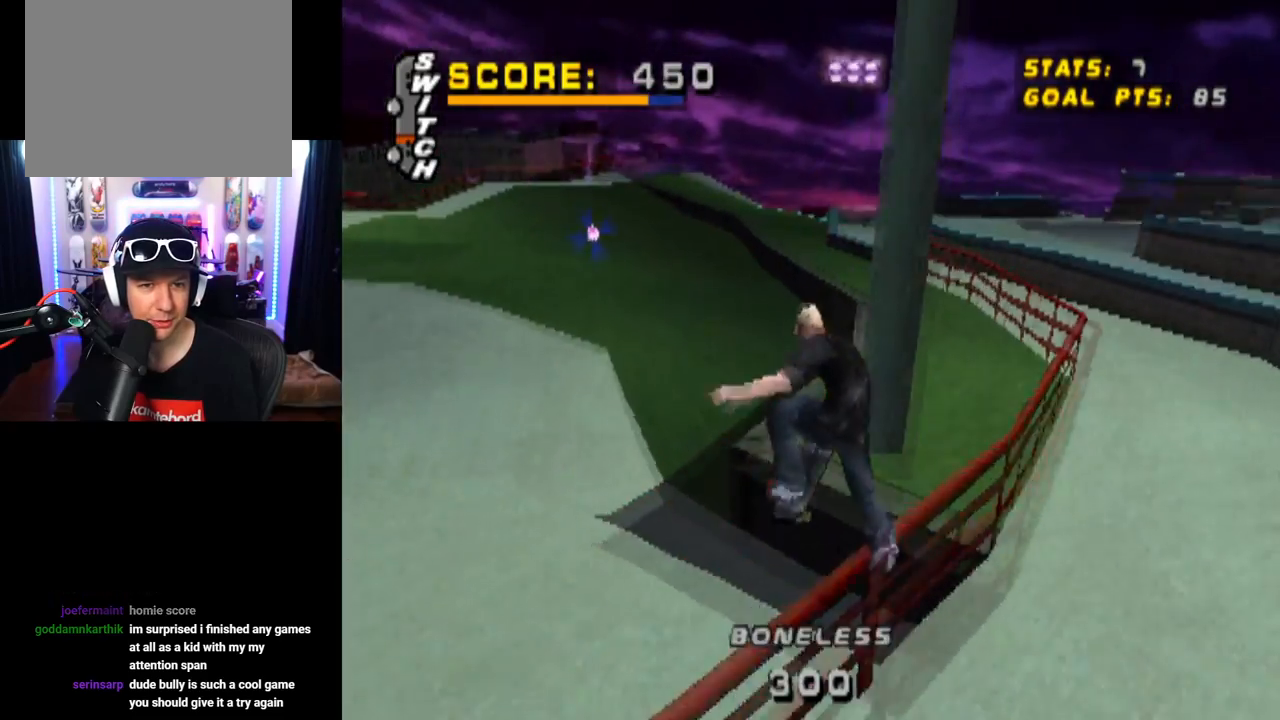
{"buttons": ["CROSS"], "left_stick": "center", "right_stick": "center", "events": []}
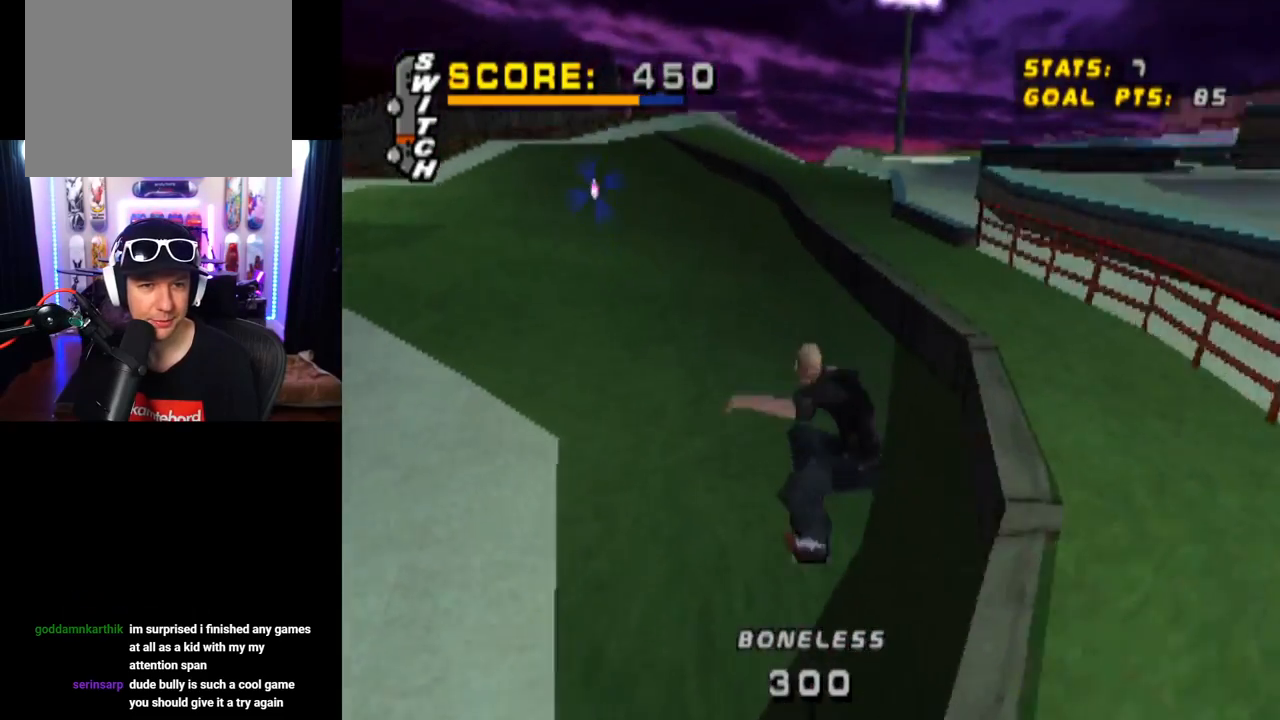
{"buttons": ["CROSS"], "left_stick": "center", "right_stick": "center", "events": [[83, "DPAD_LEFT", "down"], [200, "DPAD_DOWN", "down"], [267, "DPAD_DOWN", "up"], [367, "CROSS", "up"], [367, "DPAD_LEFT", "up"], [450, "CROSS", "down"]]}